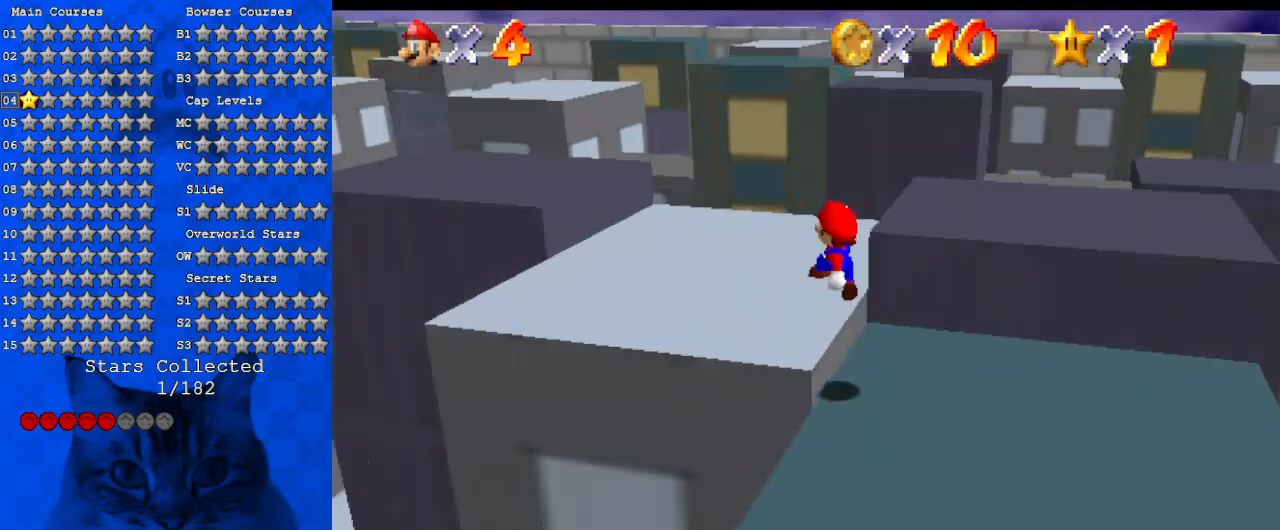
Gameplay with keyboard; each line is a JSON object with the keys held at the frame after it. "events" lists presses ("down") and releases ("up") of "a", "c", "ctrl", "d", "down", "left", "return", "right", "s", "shift", "up", "w", "x" and "y" between this image and that frame as [ms after this image, input, new state], when the widget could be followed in between. No other keys are recorded. Mouse input is not recorded.
{"keys": ["d", "up"], "events": [[34, "d", "down"], [167, "d", "up"], [267, "d", "down"], [267, "left", "up"], [400, "d", "up"], [500, "d", "down"]]}
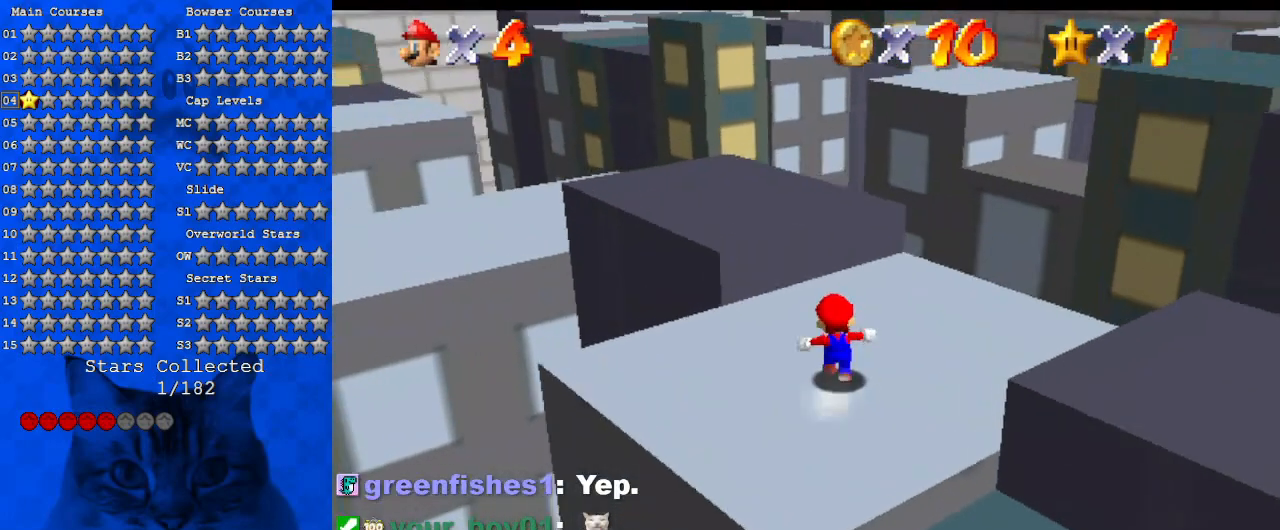
{"keys": ["d", "up"], "events": [[134, "d", "up"], [267, "shift", "down"], [367, "shift", "up"], [467, "d", "down"]]}
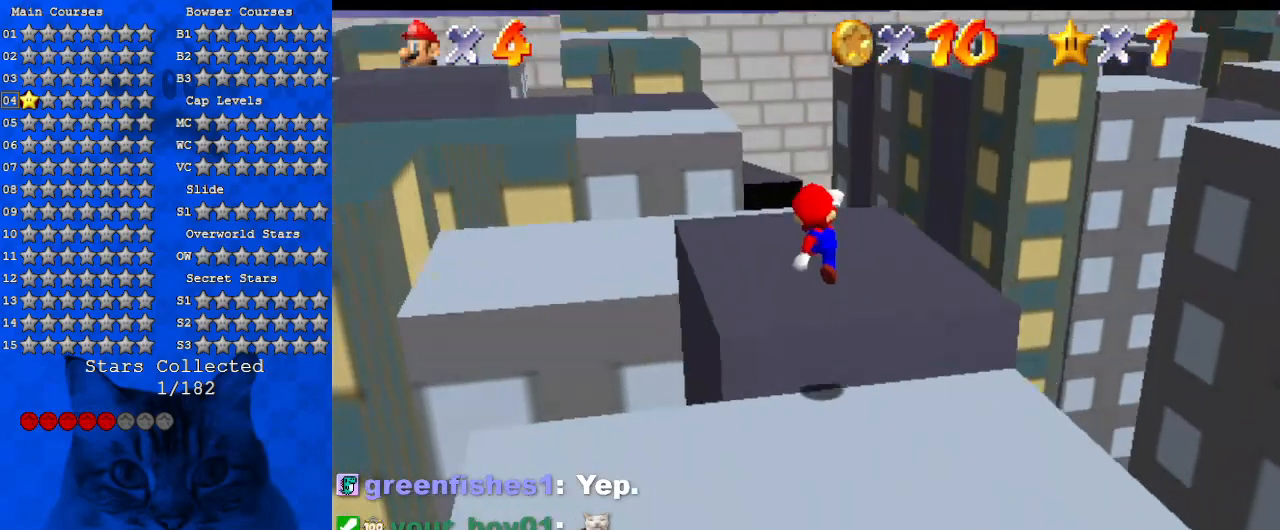
{"keys": ["d", "up"], "events": [[100, "d", "up"], [200, "d", "down"], [334, "d", "up"], [434, "d", "down"]]}
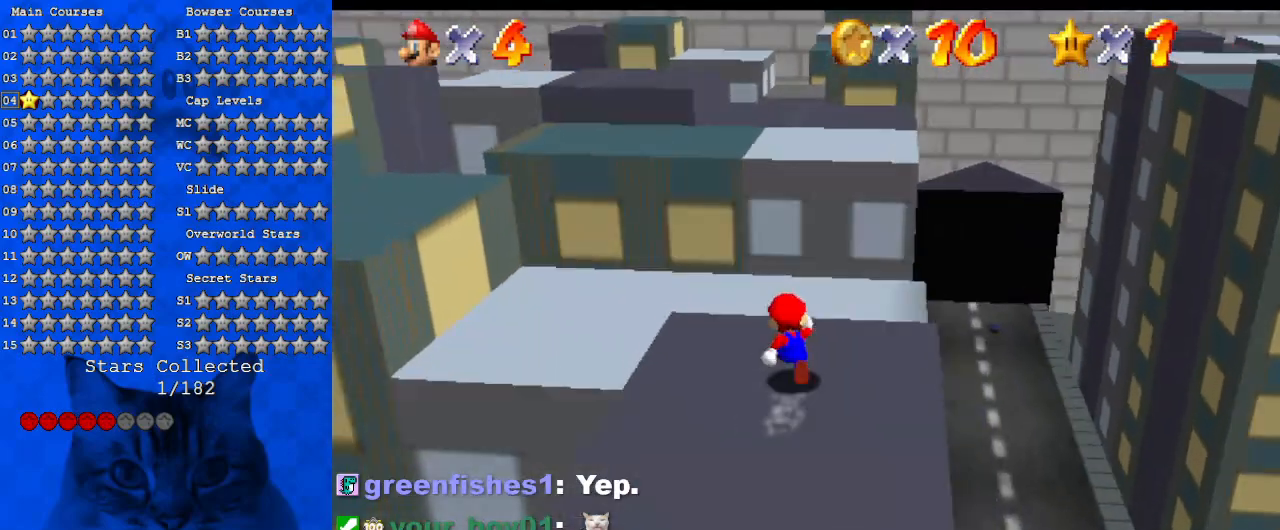
{"keys": ["down", "right"], "events": [[67, "d", "up"], [167, "shift", "down"], [267, "shift", "up"], [267, "up", "up"], [334, "d", "down"], [400, "down", "down"], [400, "right", "down"], [500, "d", "up"]]}
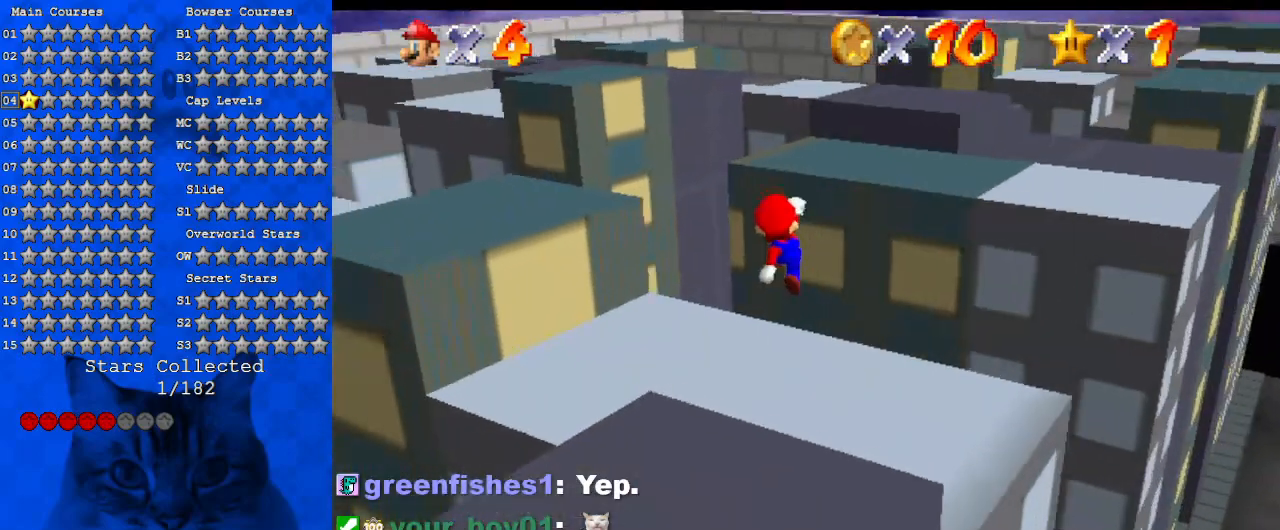
{"keys": [], "events": [[134, "d", "down"], [234, "right", "up"], [267, "d", "up"], [267, "down", "up"], [367, "d", "down"], [500, "d", "up"]]}
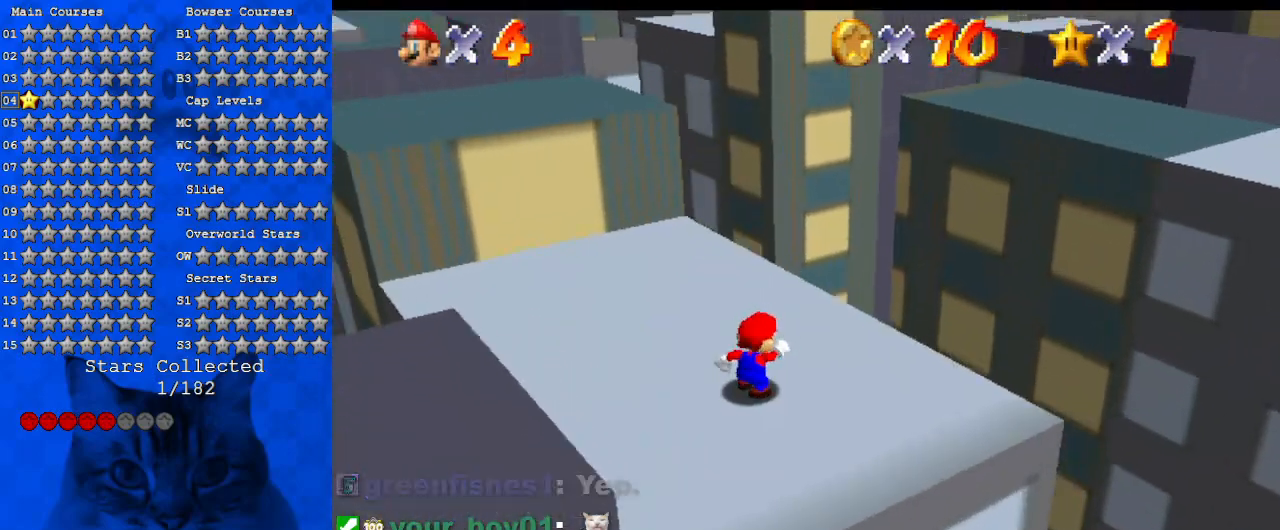
{"keys": [], "events": [[100, "d", "down"], [134, "right", "down"], [234, "d", "up"], [267, "right", "up"], [334, "d", "down"], [500, "d", "up"]]}
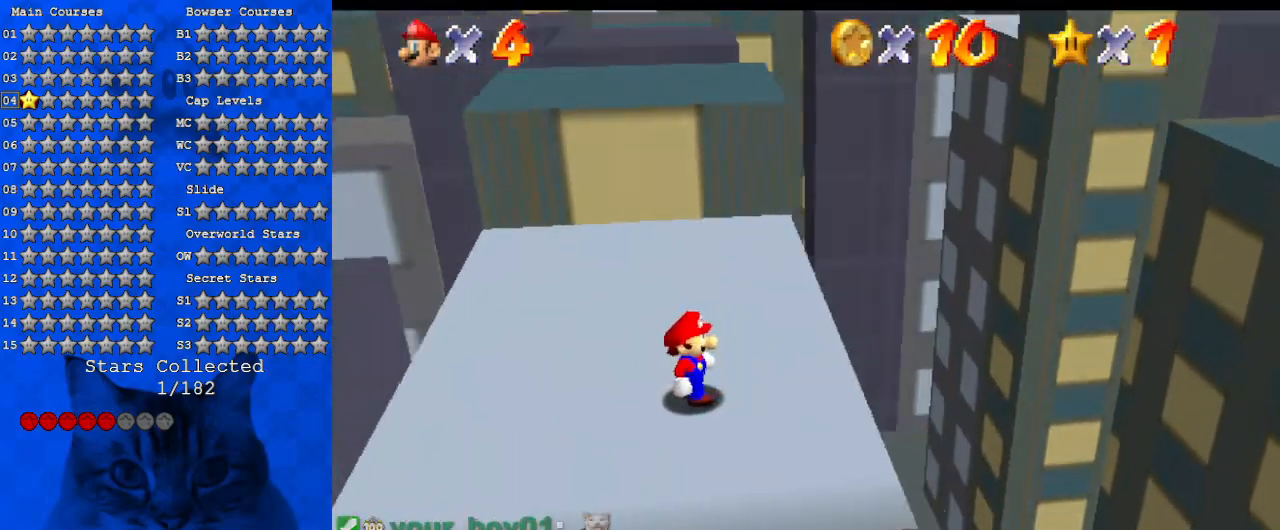
{"keys": ["right", "up"], "events": [[300, "up", "down"], [434, "right", "down"]]}
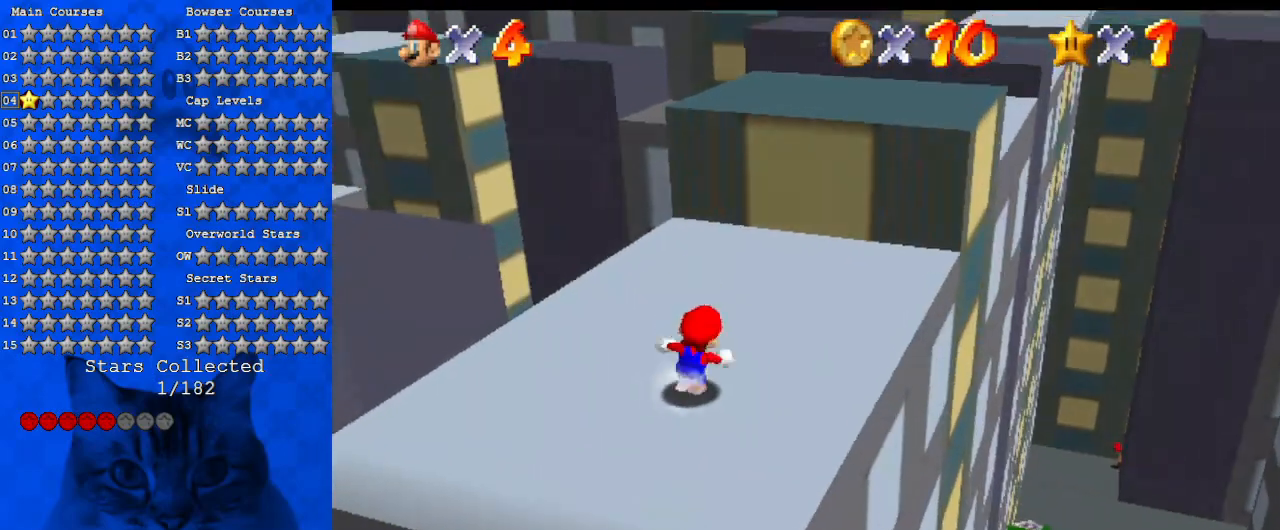
{"keys": ["up"], "events": [[34, "shift", "down"], [134, "right", "up"], [134, "shift", "up"], [167, "up", "up"], [267, "right", "down"], [267, "up", "down"], [400, "a", "down"], [434, "right", "up"], [500, "a", "up"]]}
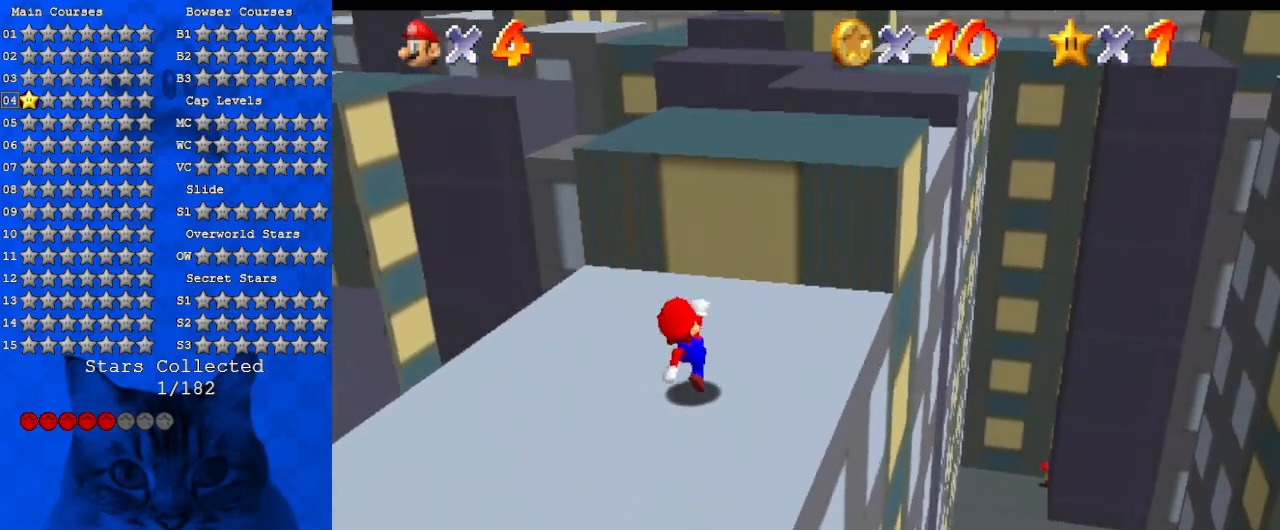
{"keys": ["down", "shift"], "events": [[100, "shift", "down"], [367, "d", "down"], [400, "up", "up"], [500, "d", "up"], [500, "down", "down"]]}
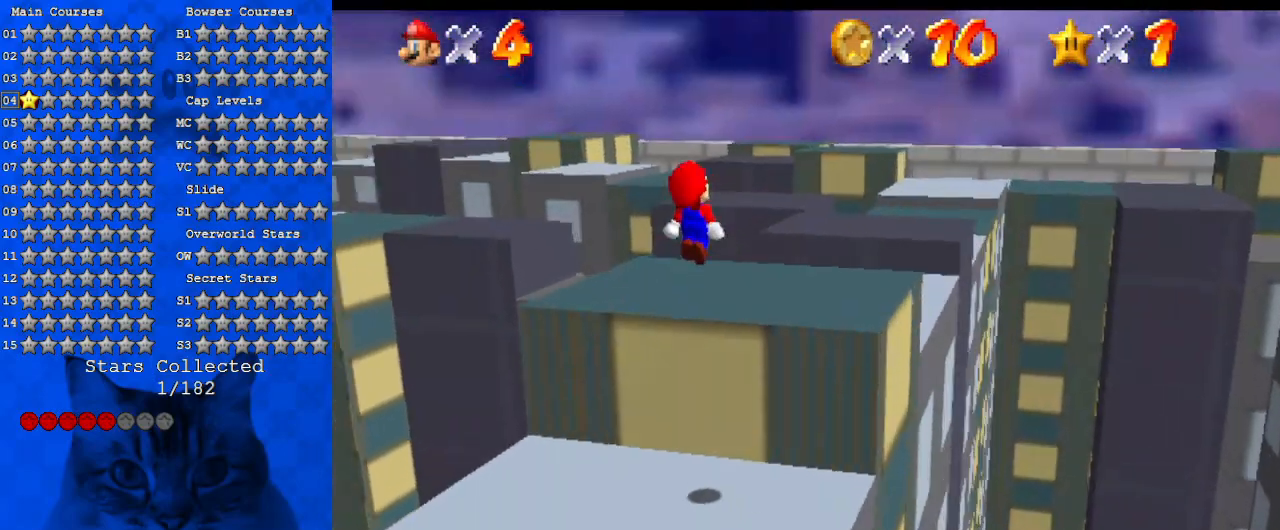
{"keys": ["d", "right", "up"], "events": [[100, "ctrl", "down"], [134, "down", "up"], [200, "shift", "up"], [234, "ctrl", "up"], [234, "d", "down"], [300, "right", "down"], [300, "up", "down"], [334, "d", "up"], [434, "d", "down"]]}
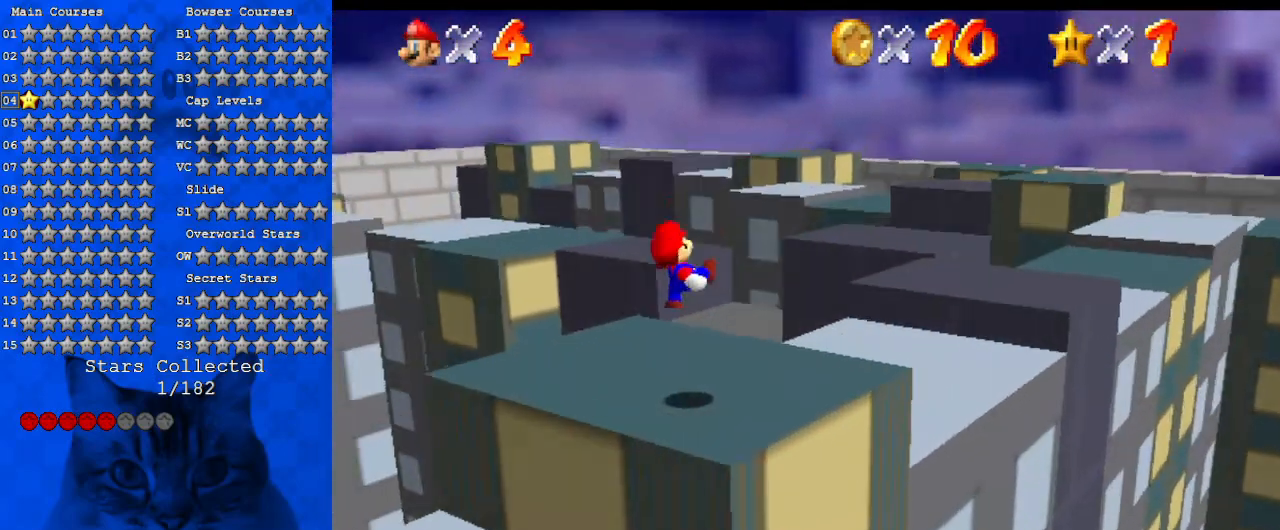
{"keys": ["d", "right", "shift", "up"], "events": [[100, "d", "up"], [200, "shift", "down"], [400, "d", "down"]]}
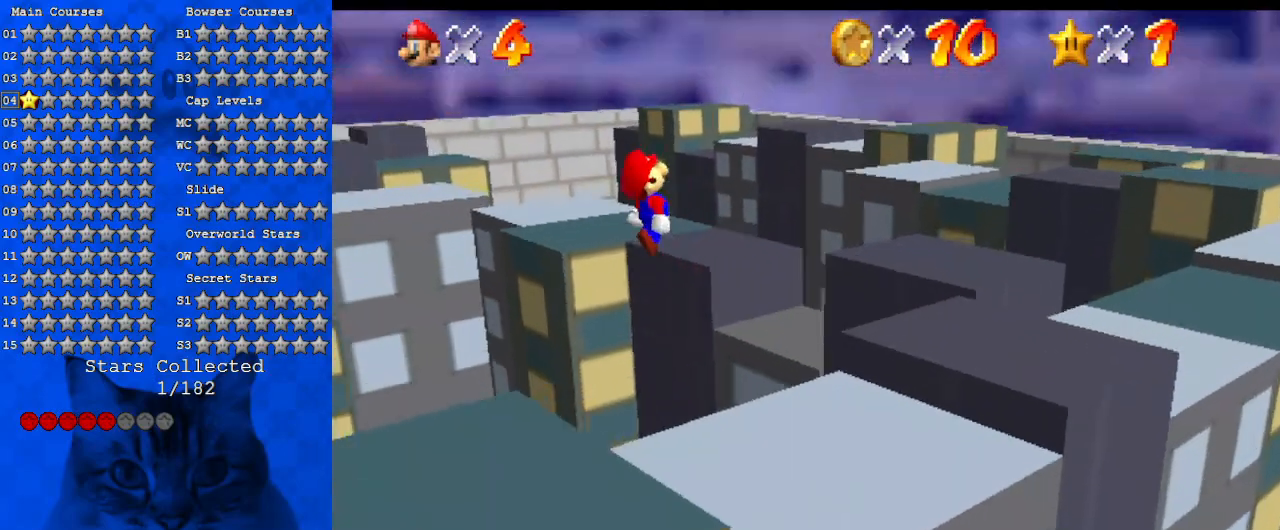
{"keys": ["d", "right", "up"], "events": [[34, "ctrl", "down"], [67, "d", "up"], [167, "ctrl", "up"], [167, "shift", "up"], [167, "up", "up"], [200, "d", "down"], [367, "d", "up"], [400, "d", "down"], [400, "up", "down"]]}
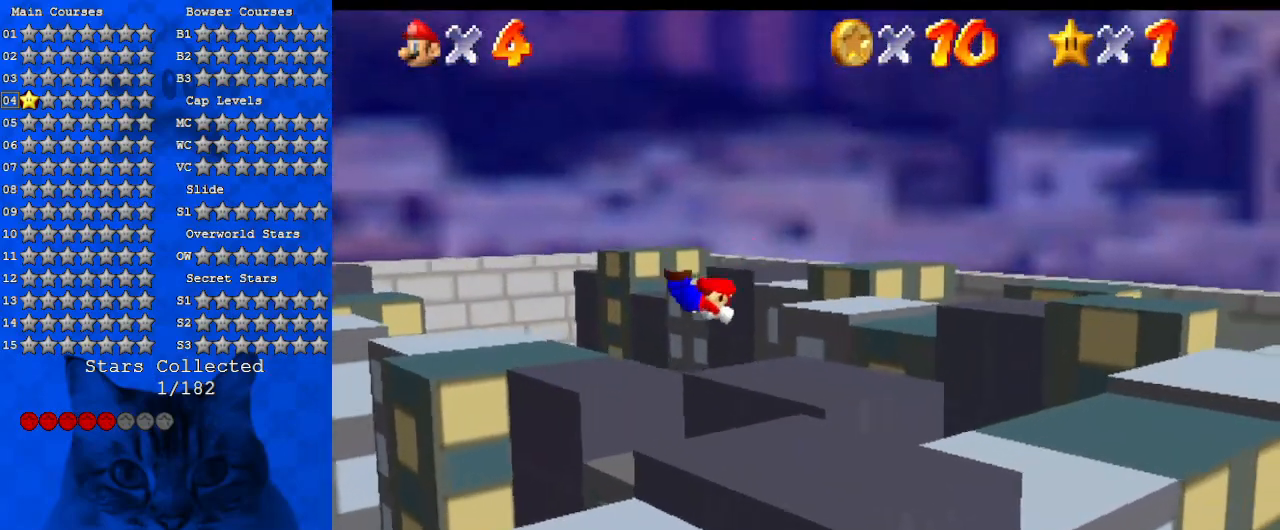
{"keys": ["right", "up"], "events": [[34, "d", "up"], [100, "up", "up"], [134, "d", "down"], [267, "d", "up"], [367, "shift", "down"], [400, "up", "down"], [500, "shift", "up"]]}
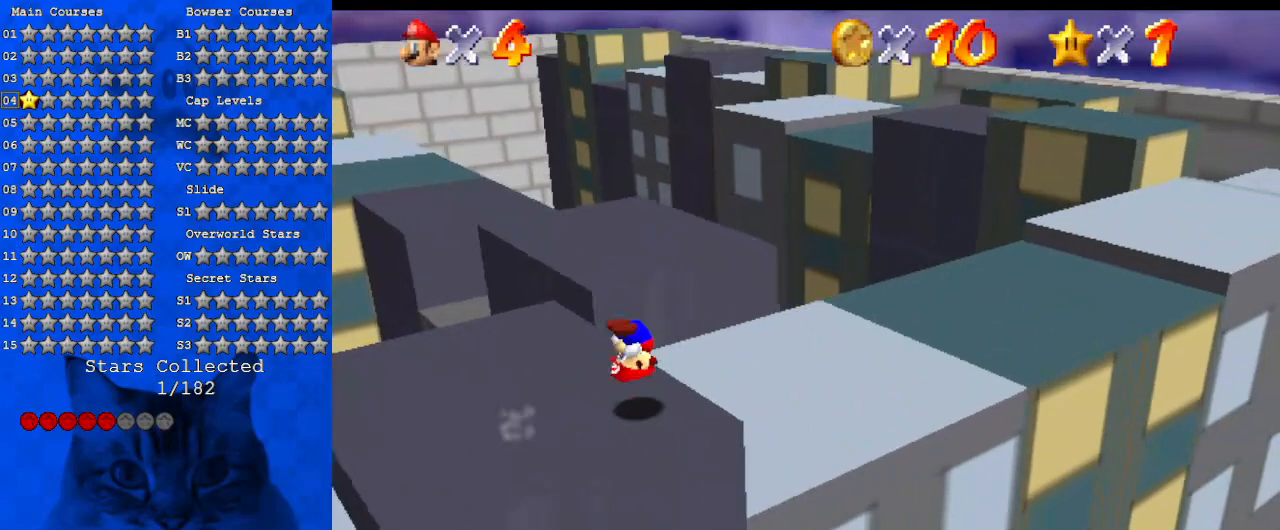
{"keys": [], "events": [[67, "d", "down"], [100, "right", "up"], [200, "d", "up"], [300, "d", "down"], [300, "left", "down"], [434, "d", "up"], [434, "up", "up"], [467, "left", "up"]]}
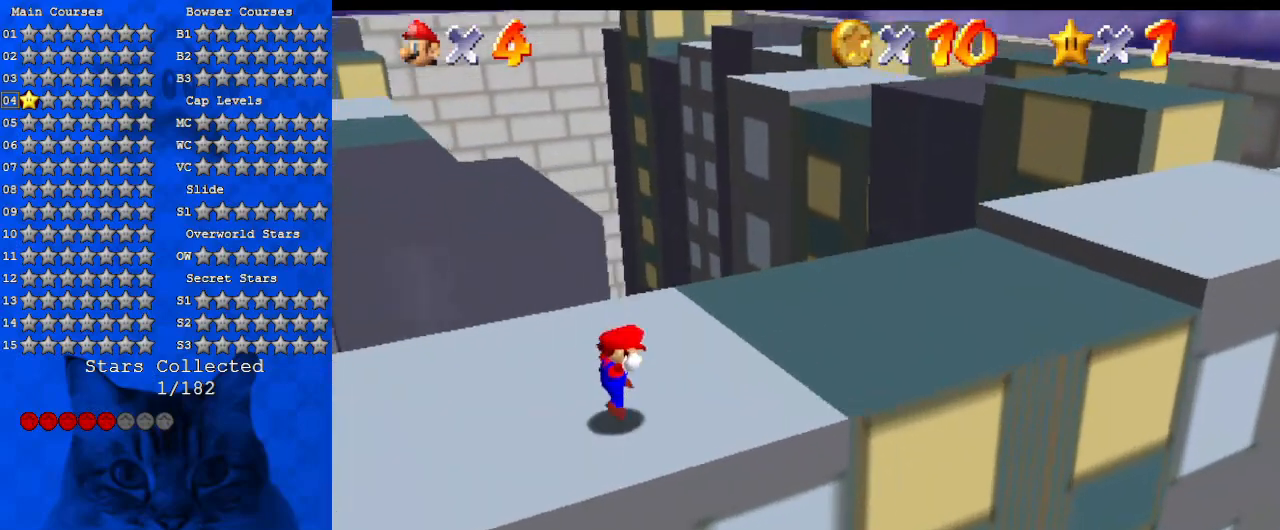
{"keys": ["left", "shift"], "events": [[34, "d", "down"], [67, "up", "down"], [200, "d", "up"], [434, "left", "down"], [434, "shift", "down"], [500, "up", "up"]]}
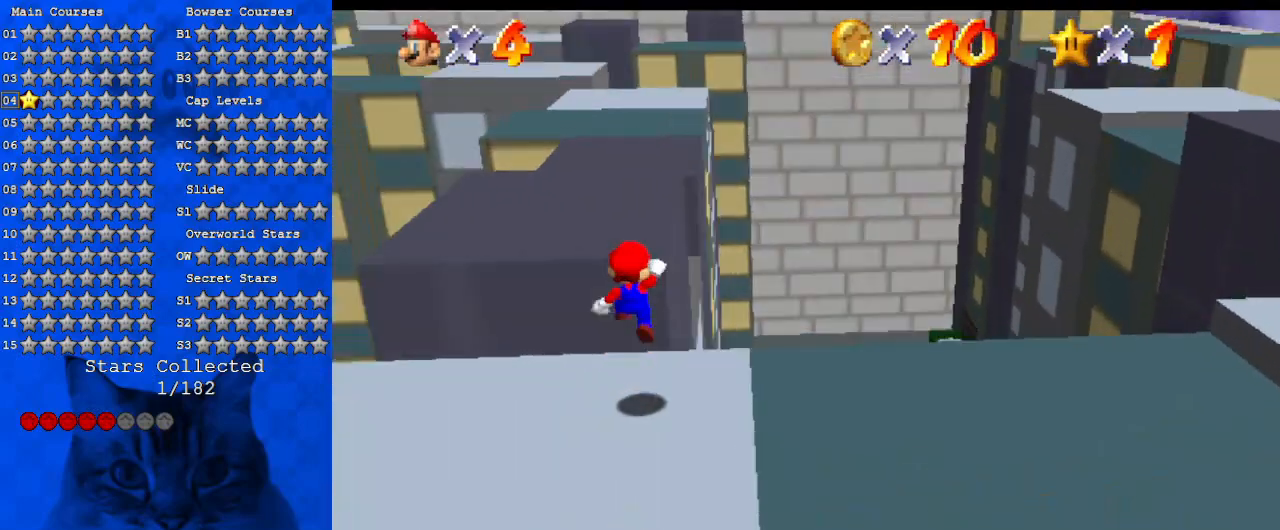
{"keys": [], "events": [[167, "shift", "up"], [234, "left", "up"]]}
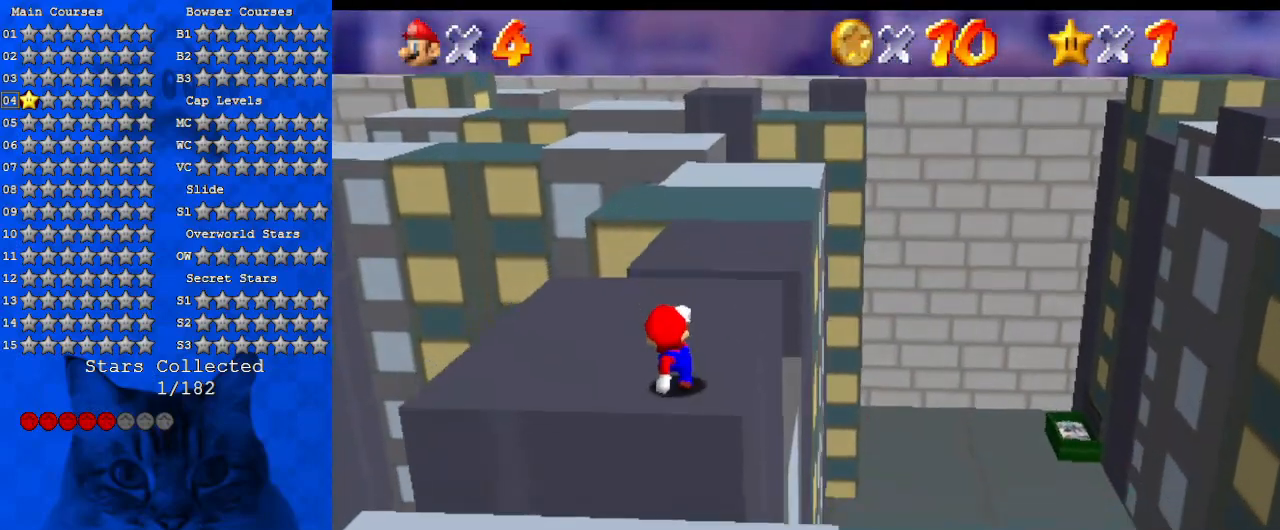
{"keys": [], "events": [[134, "d", "down"], [234, "d", "up"], [367, "d", "down"], [367, "up", "down"], [467, "d", "up"], [500, "up", "up"]]}
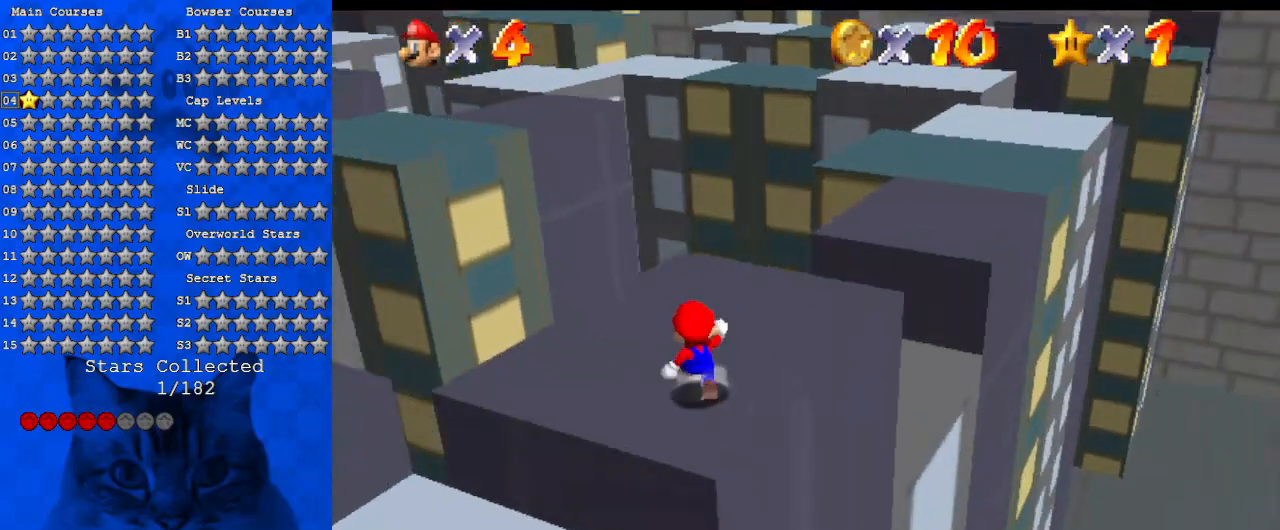
{"keys": ["d", "down", "left"], "events": [[134, "left", "down"], [200, "d", "down"], [300, "d", "up"], [334, "down", "down"], [434, "d", "down"]]}
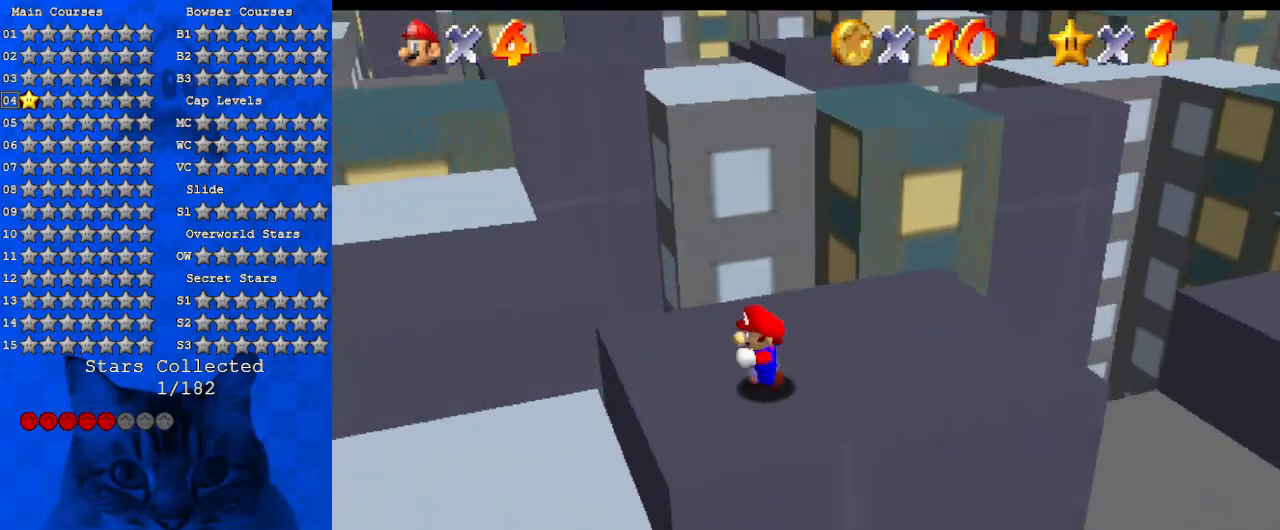
{"keys": ["left", "shift"], "events": [[67, "d", "up"], [67, "down", "up"], [100, "d", "down"], [200, "down", "down"], [267, "d", "up"], [334, "down", "up"], [400, "shift", "down"]]}
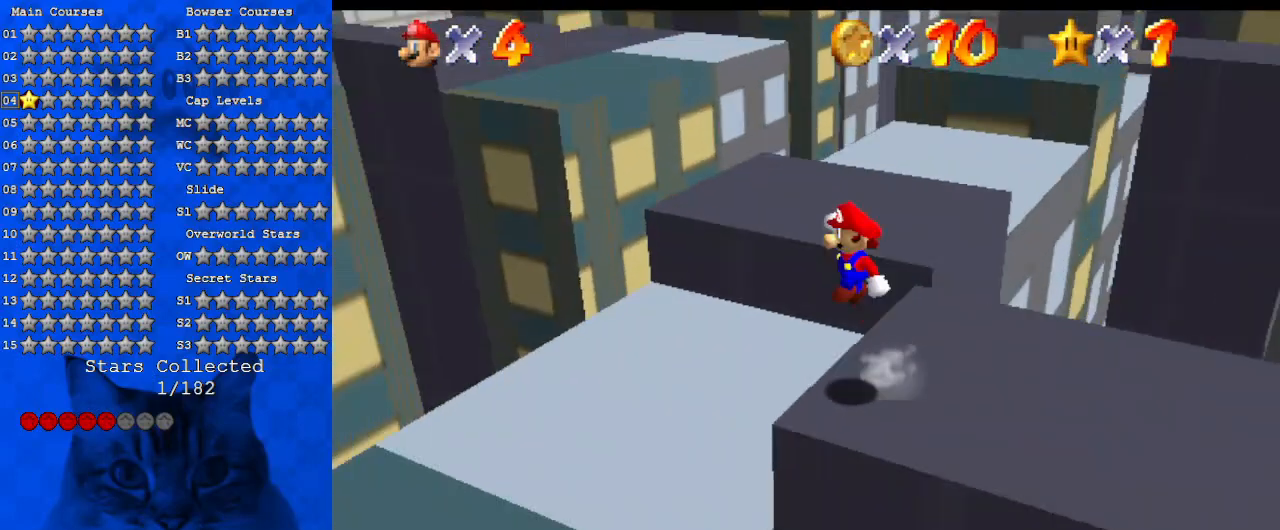
{"keys": ["d", "down"], "events": [[34, "shift", "up"], [134, "d", "down"], [234, "left", "up"], [267, "d", "up"], [400, "d", "down"], [467, "down", "down"]]}
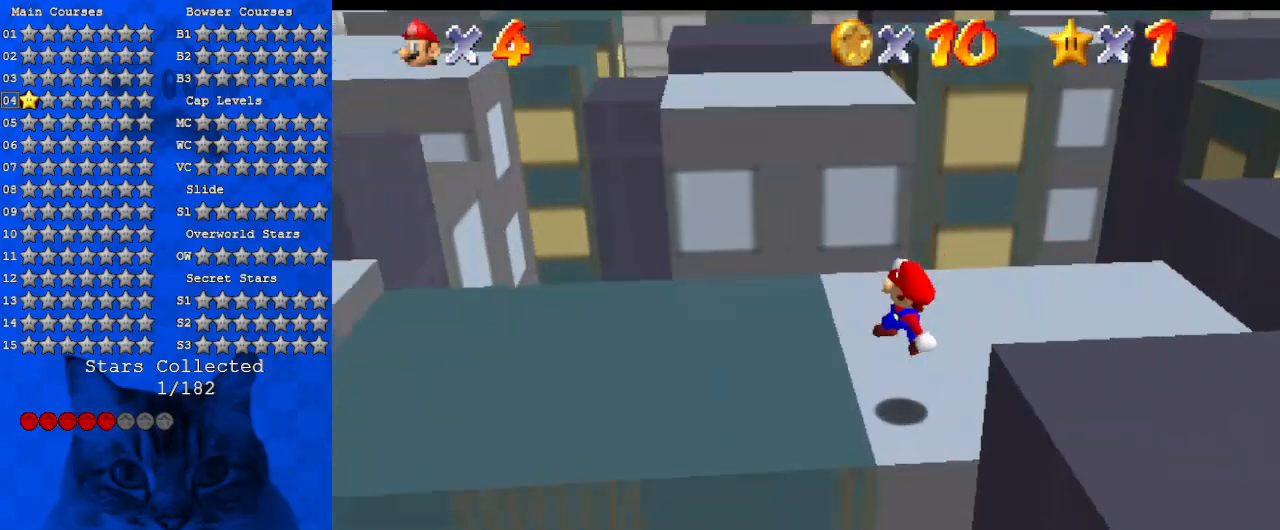
{"keys": ["d", "left", "up"], "events": [[34, "d", "up"], [34, "down", "up"], [200, "d", "down"], [267, "left", "down"], [367, "d", "up"], [434, "d", "down"], [500, "up", "down"]]}
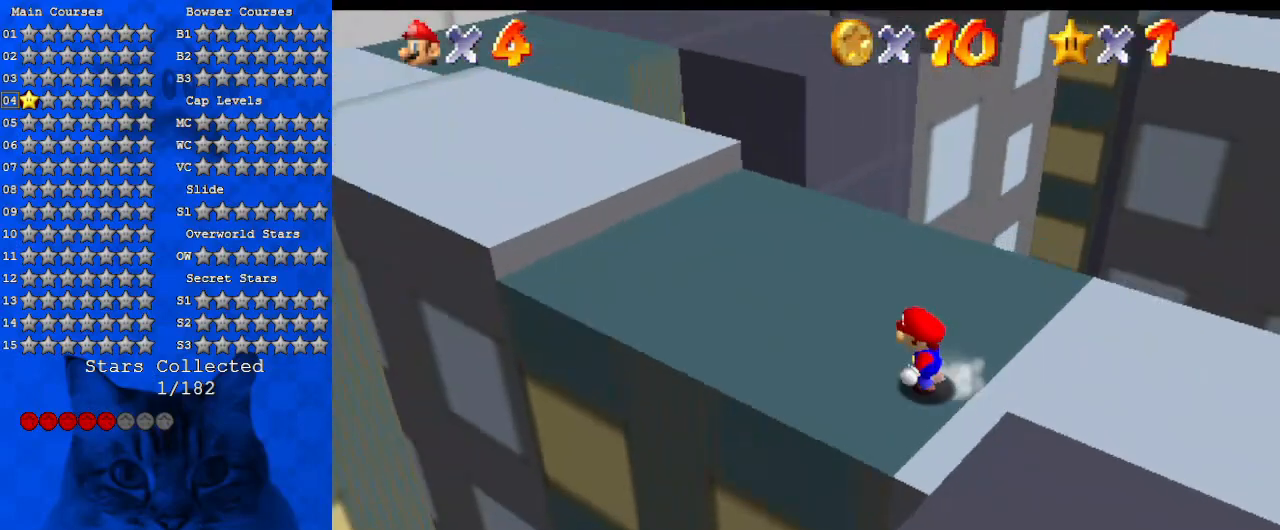
{"keys": ["up"], "events": [[100, "d", "up"], [200, "d", "down"], [200, "left", "up"], [334, "d", "up"]]}
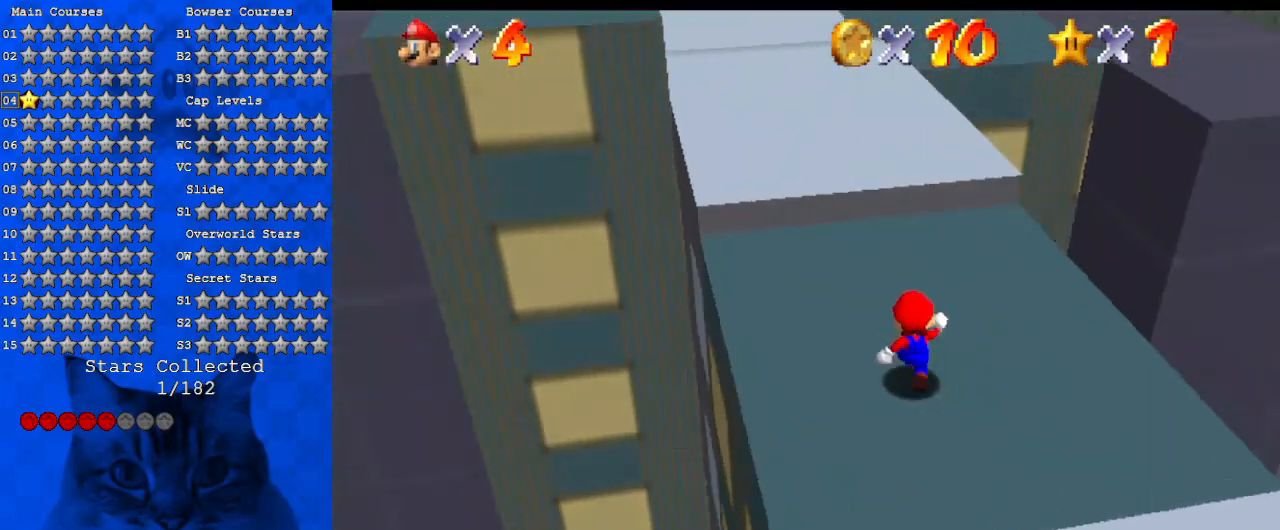
{"keys": ["up"], "events": [[67, "y", "down"], [100, "shift", "down"], [167, "y", "up"], [267, "shift", "up"], [300, "d", "down"], [400, "d", "up"]]}
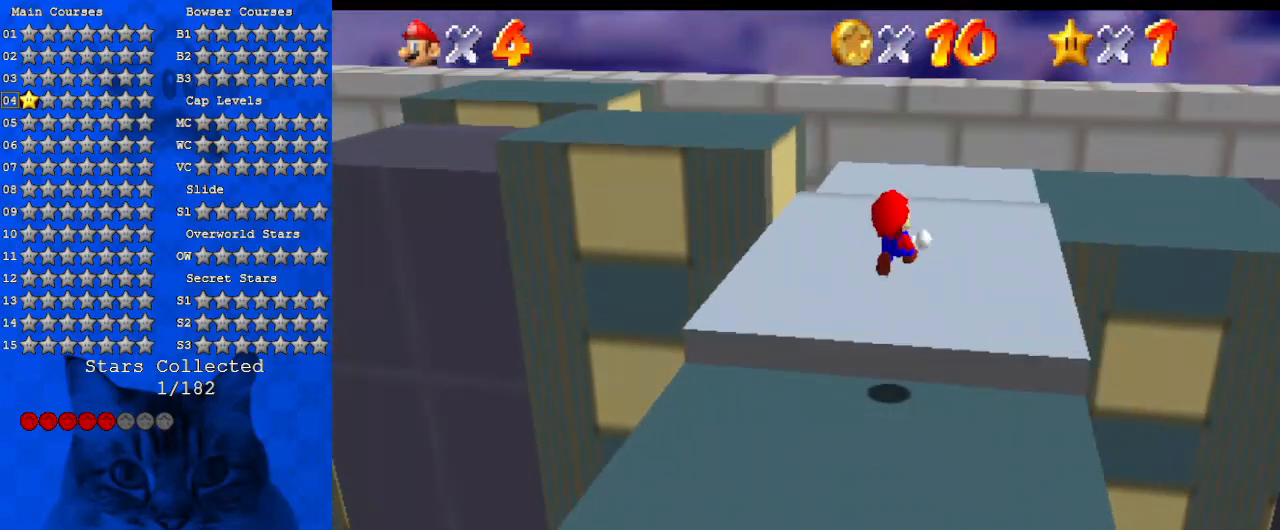
{"keys": ["left", "up"], "events": [[67, "a", "down"], [67, "right", "down"], [167, "right", "up"], [267, "a", "up"], [300, "a", "down"], [467, "a", "up"], [500, "left", "down"]]}
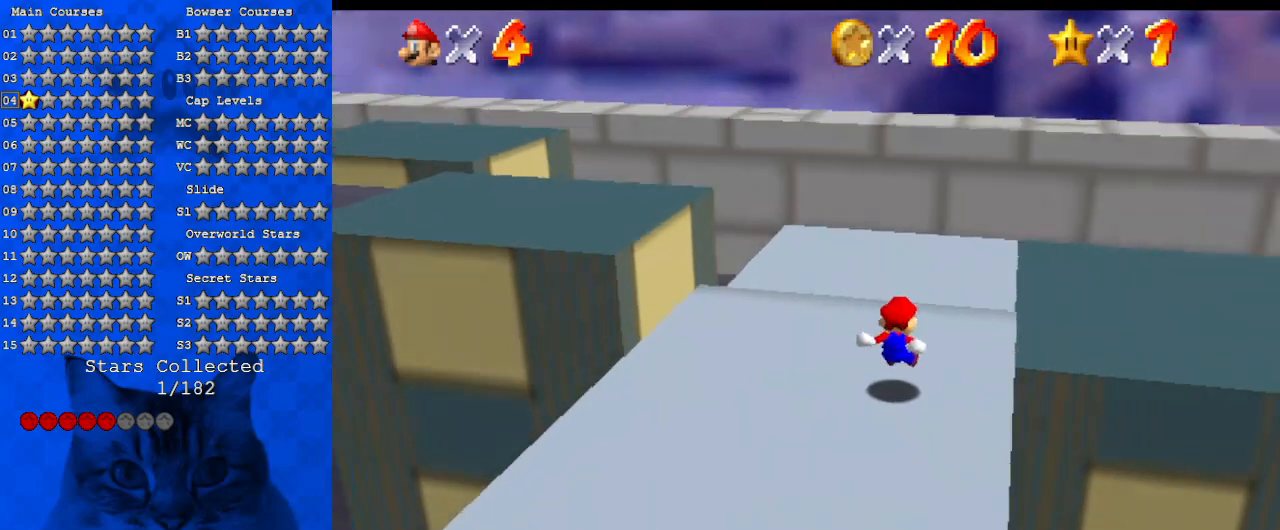
{"keys": ["d", "left", "up"], "events": [[34, "d", "down"], [34, "left", "up"], [100, "up", "up"], [200, "d", "up"], [234, "d", "down"], [234, "left", "down"], [234, "up", "down"], [434, "d", "up"], [467, "d", "down"]]}
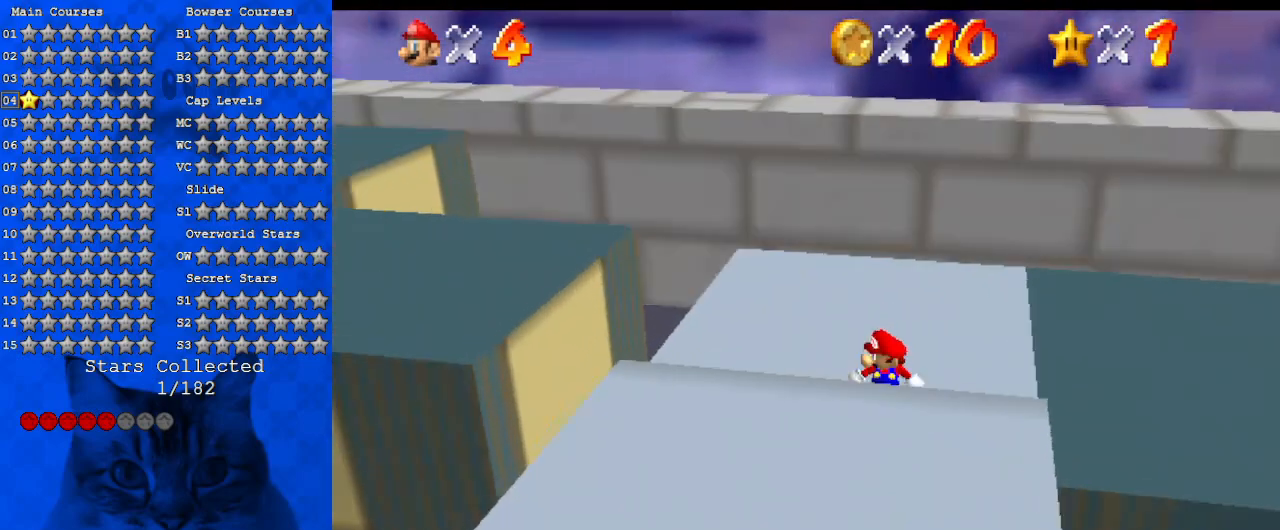
{"keys": ["d"], "events": [[100, "left", "up"], [134, "d", "up"], [200, "d", "down"], [200, "right", "down"], [300, "up", "up"], [334, "d", "up"], [334, "right", "up"], [434, "d", "down"]]}
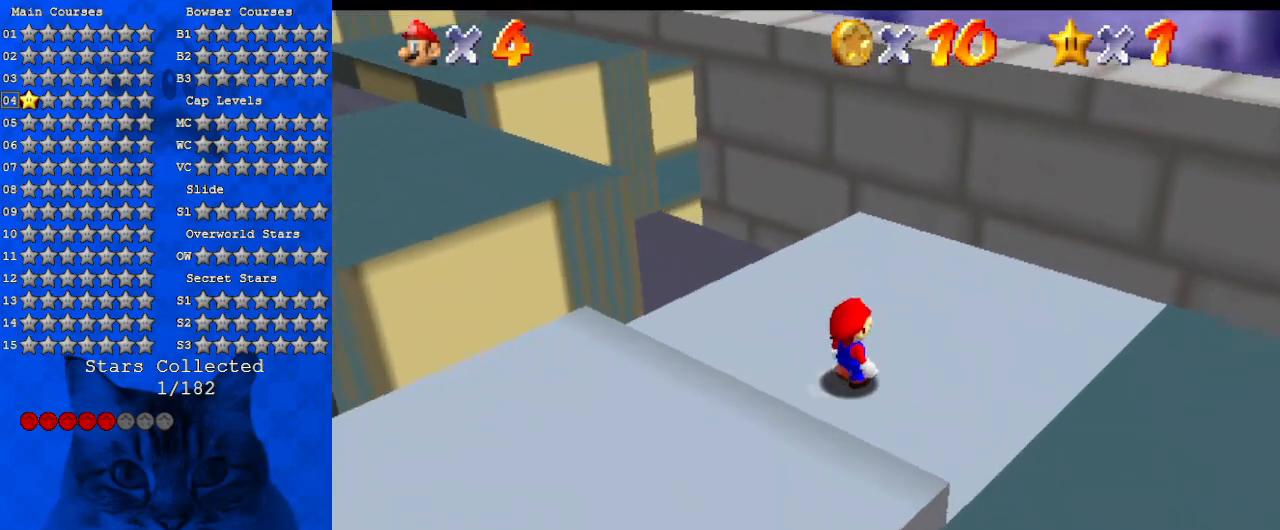
{"keys": ["d", "right", "up"], "events": [[34, "up", "down"], [67, "d", "up"], [67, "right", "down"], [167, "d", "down"], [300, "d", "up"], [400, "d", "down"]]}
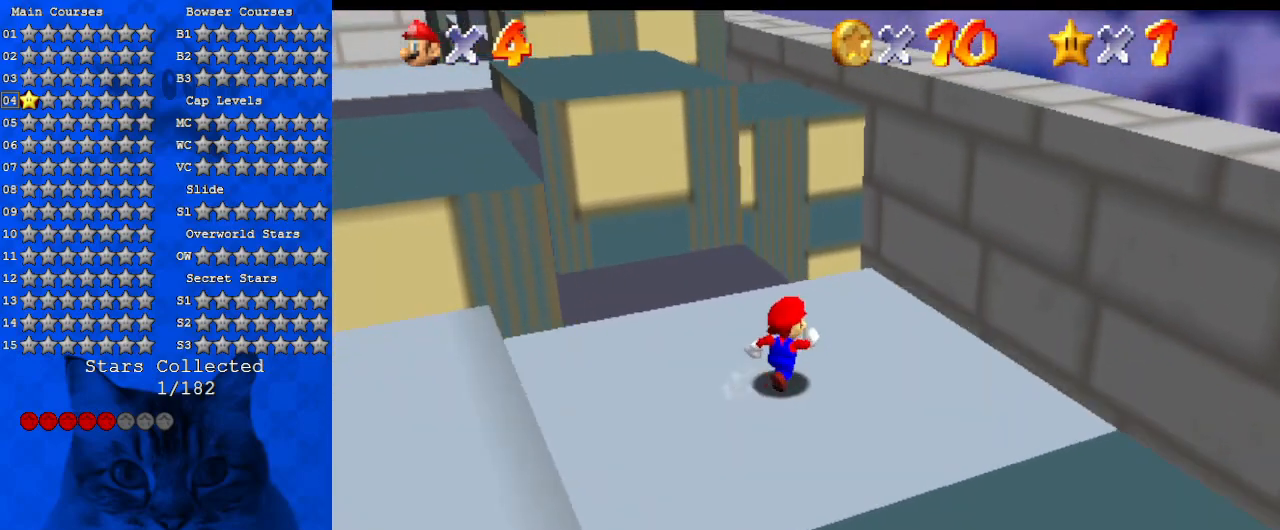
{"keys": [], "events": [[34, "d", "up"], [67, "d", "down"], [234, "d", "up"], [267, "up", "up"], [300, "d", "down"], [400, "d", "up"], [400, "right", "up"]]}
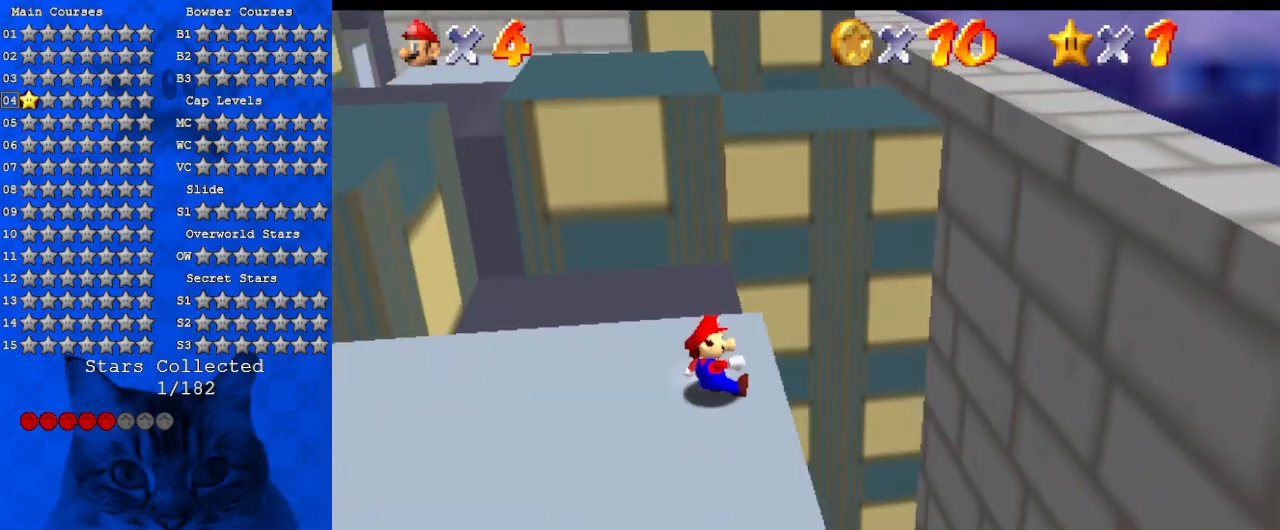
{"keys": ["right"], "events": [[200, "right", "down"]]}